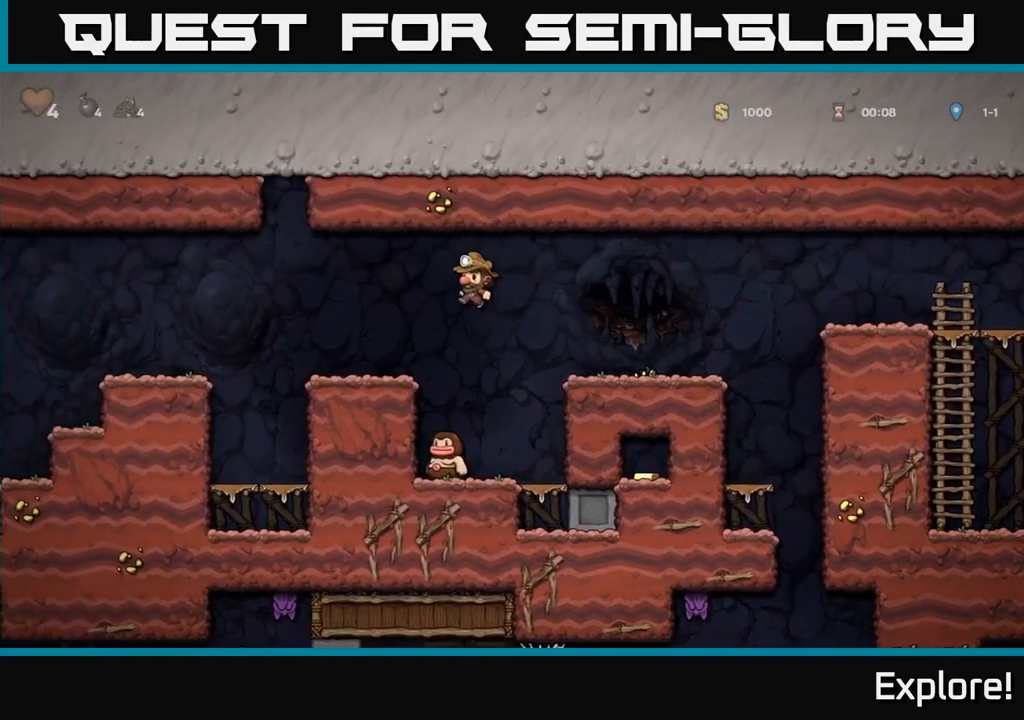
Gameplay with a controller (Xbox layout); each line is a JSON object with the inputs held at the frame after it. "events" lists button and stick changes between this image and that frame as [ms after this image, input, new state], when the widget could be followed in between. Not read: left_stick.
{"buttons": ["DPAD_LEFT"], "right_stick": "center", "events": [[333, "A", "down"], [417, "A", "up"]]}
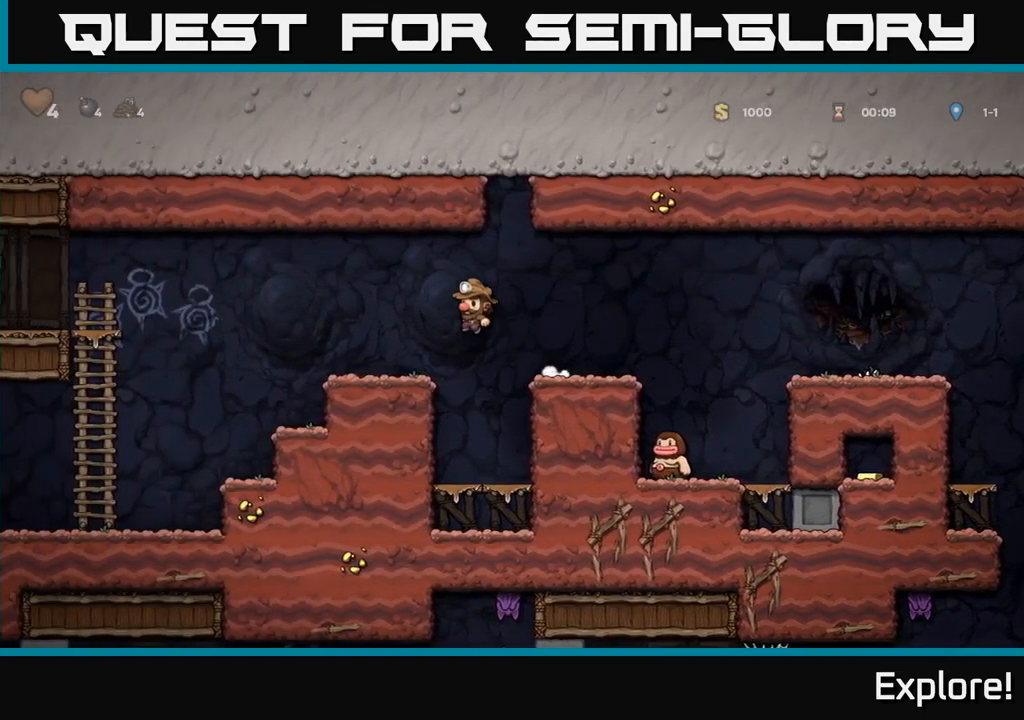
{"buttons": ["DPAD_LEFT"], "right_stick": "center", "events": [[317, "A", "down"], [467, "A", "up"]]}
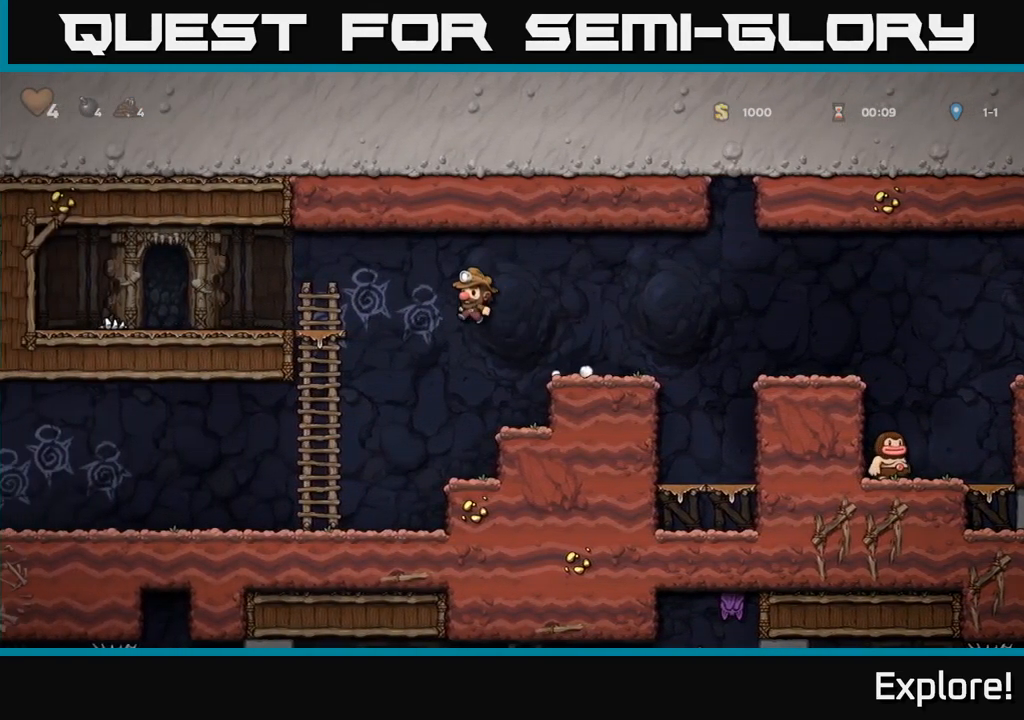
{"buttons": ["DPAD_LEFT"], "right_stick": "center", "events": []}
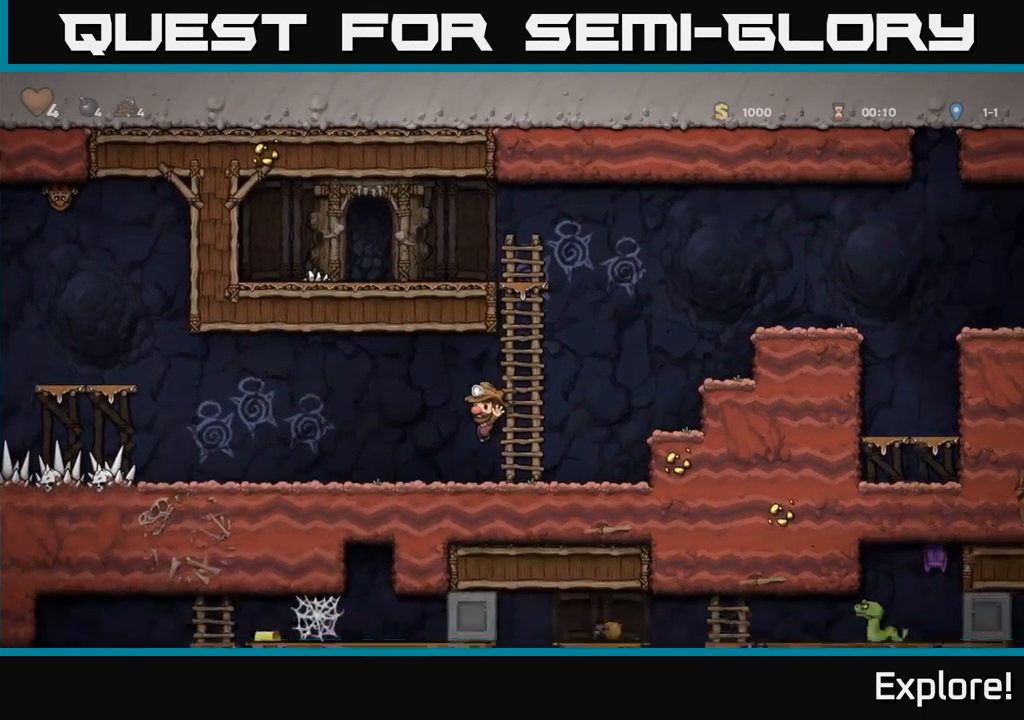
{"buttons": ["DPAD_LEFT"], "right_stick": "center", "events": []}
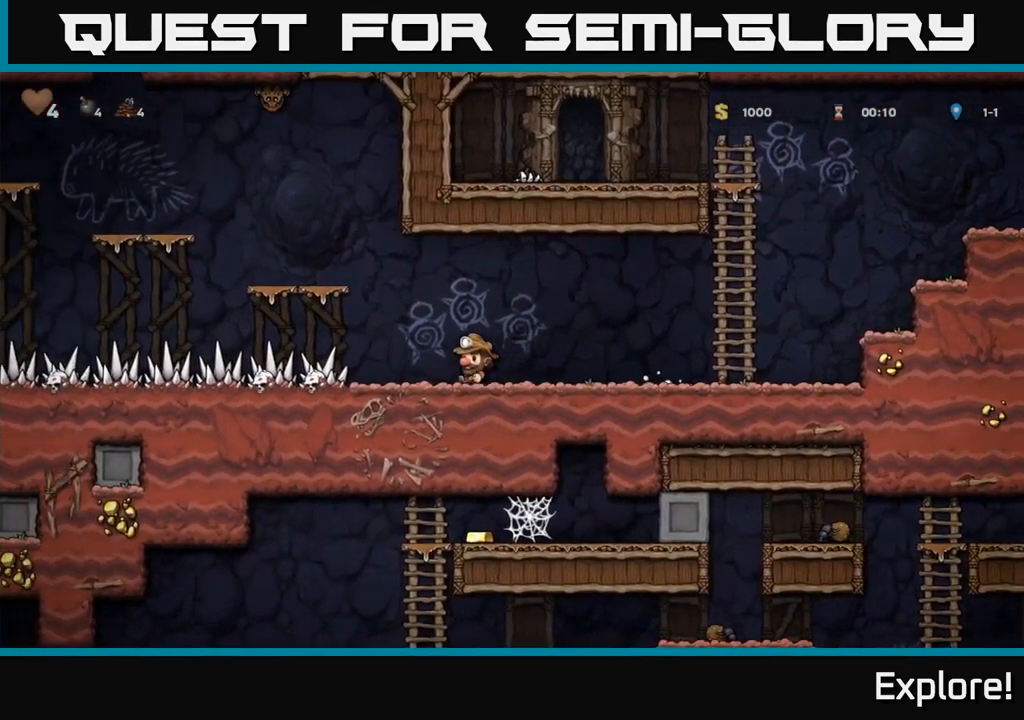
{"buttons": ["DPAD_LEFT"], "right_stick": "center", "events": []}
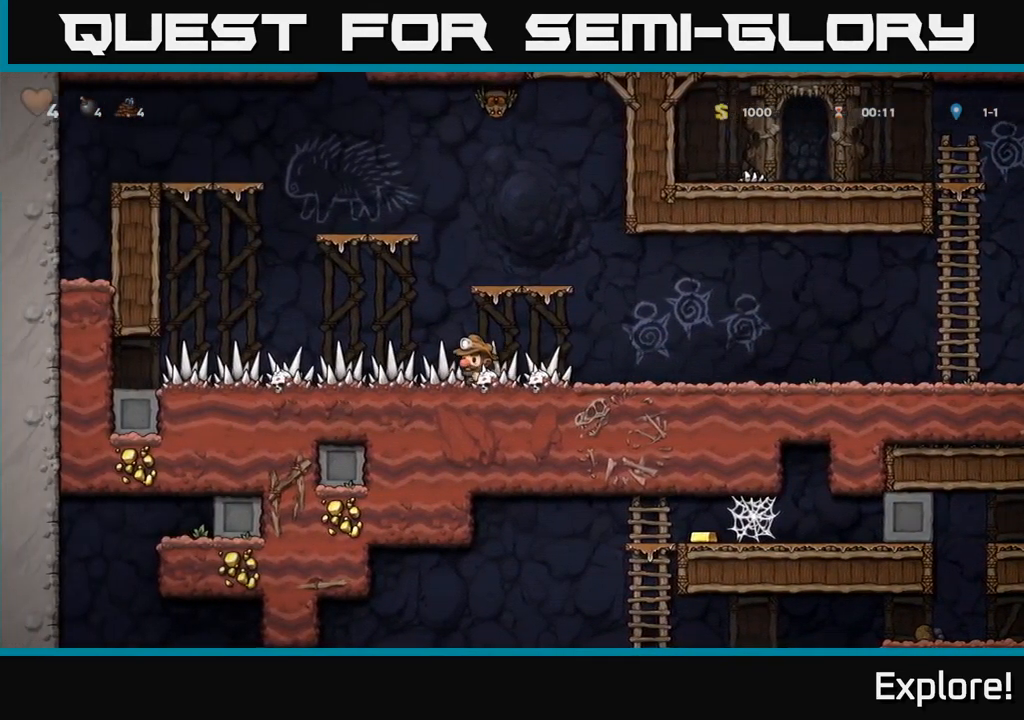
{"buttons": ["DPAD_RIGHT"], "right_stick": "center", "events": [[384, "DPAD_LEFT", "up"], [400, "DPAD_RIGHT", "down"]]}
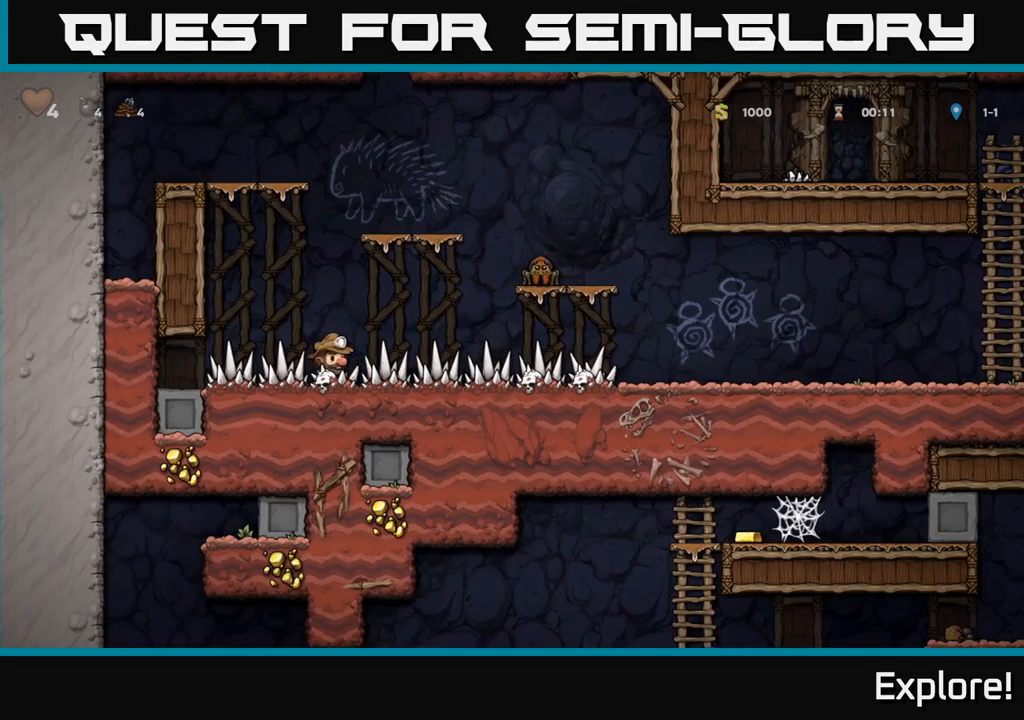
{"buttons": ["DPAD_RIGHT"], "right_stick": "center", "events": []}
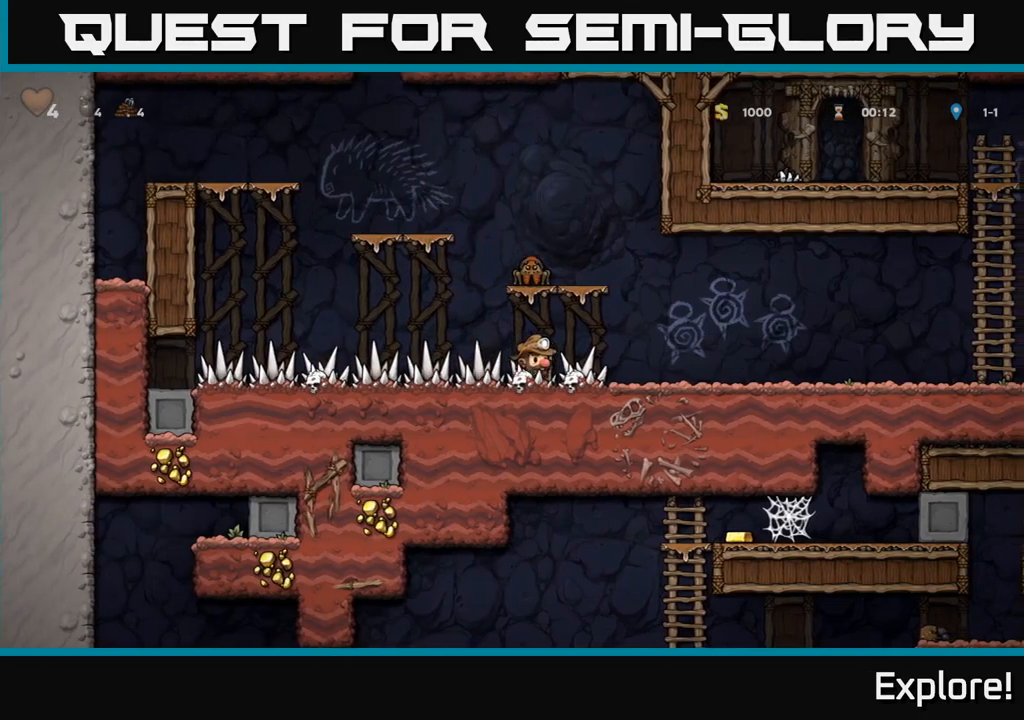
{"buttons": ["DPAD_RIGHT"], "right_stick": "center", "events": [[334, "A", "down"], [400, "A", "up"]]}
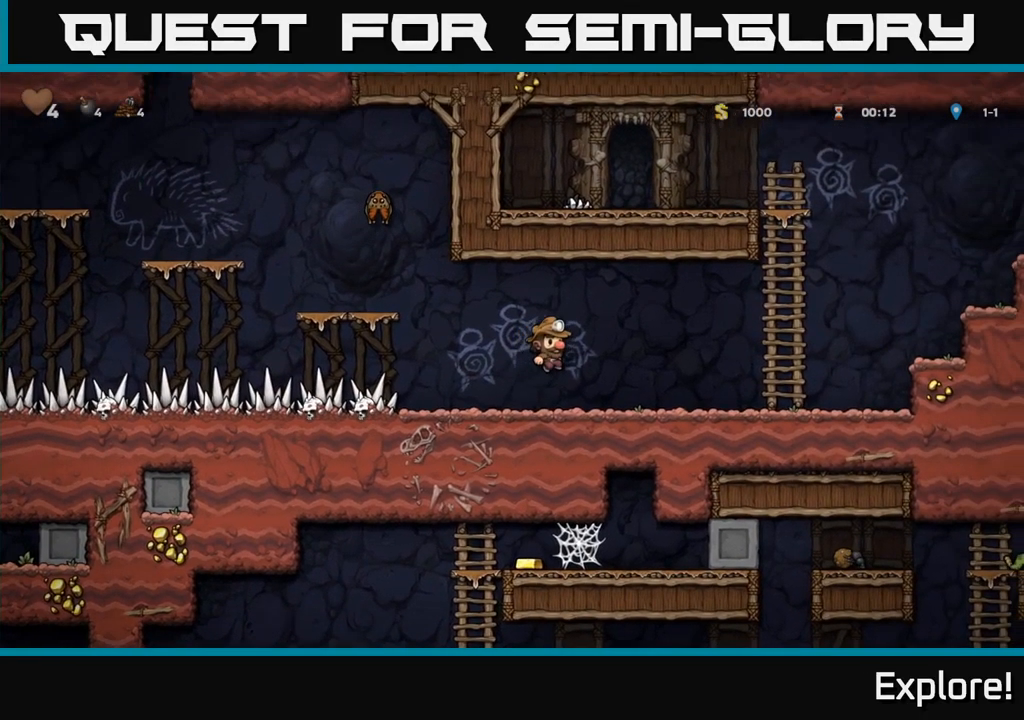
{"buttons": ["A", "DPAD_RIGHT"], "right_stick": "center", "events": [[500, "A", "down"]]}
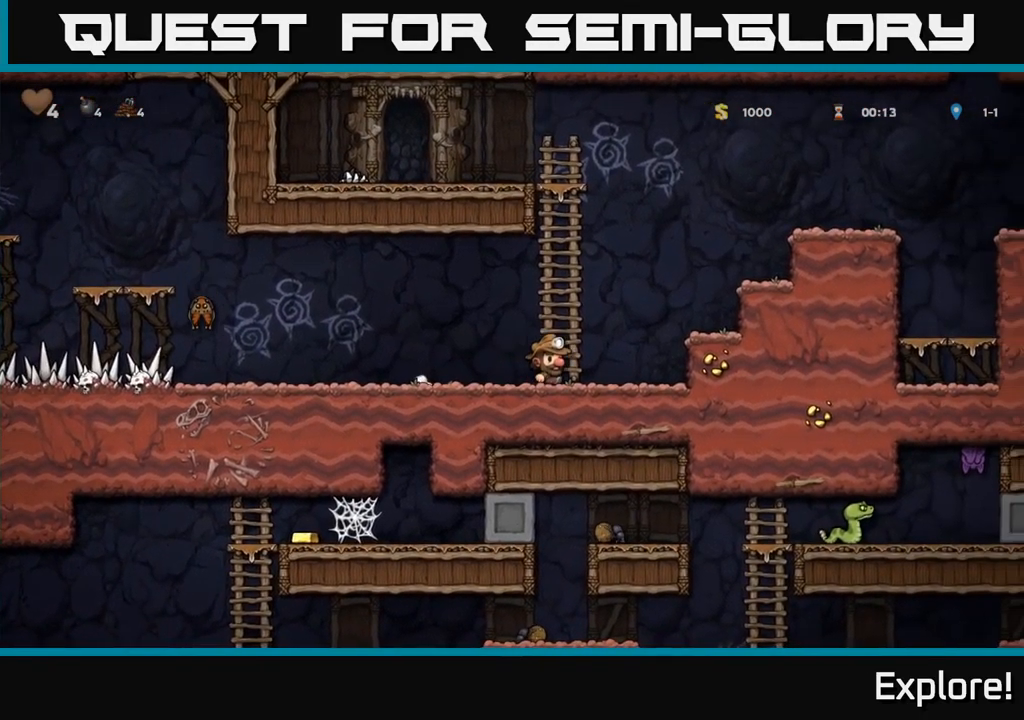
{"buttons": ["A", "DPAD_RIGHT"], "right_stick": "center", "events": [[284, "A", "up"], [417, "A", "down"]]}
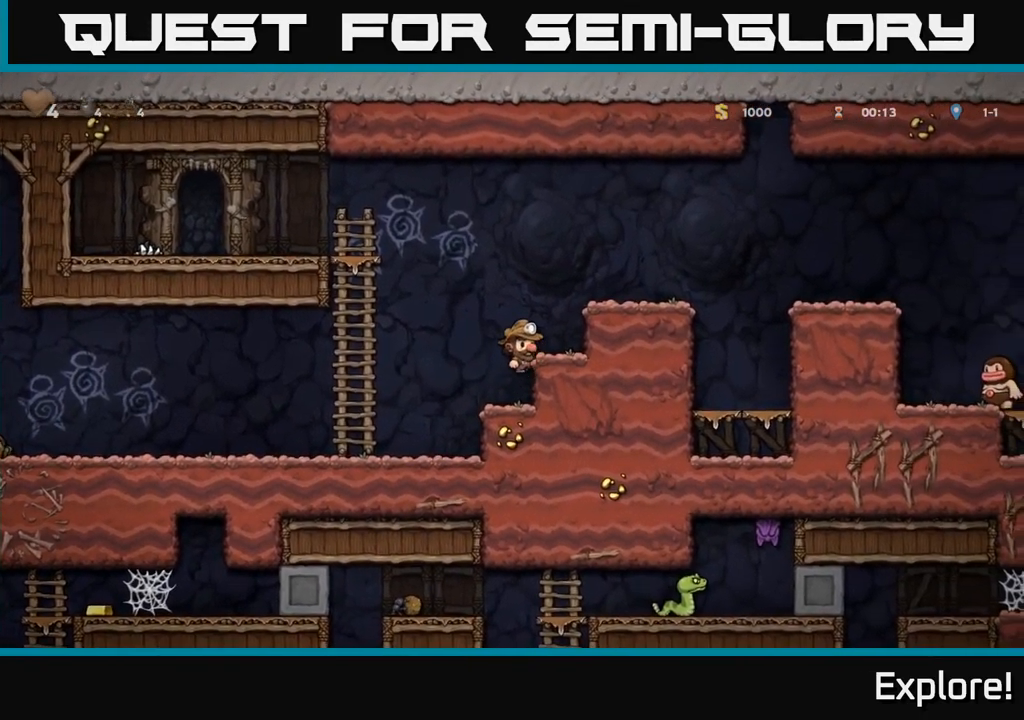
{"buttons": ["DPAD_RIGHT"], "right_stick": "center", "events": [[34, "A", "up"], [217, "A", "down"], [334, "A", "up"]]}
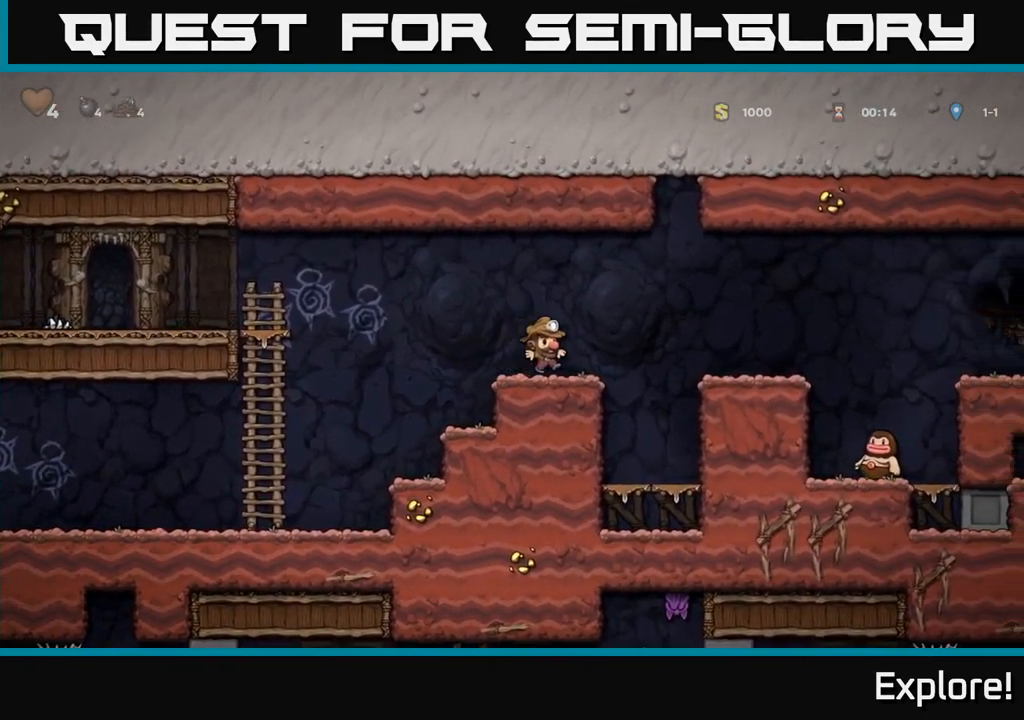
{"buttons": ["A", "DPAD_RIGHT"], "right_stick": "center", "events": [[84, "A", "down"]]}
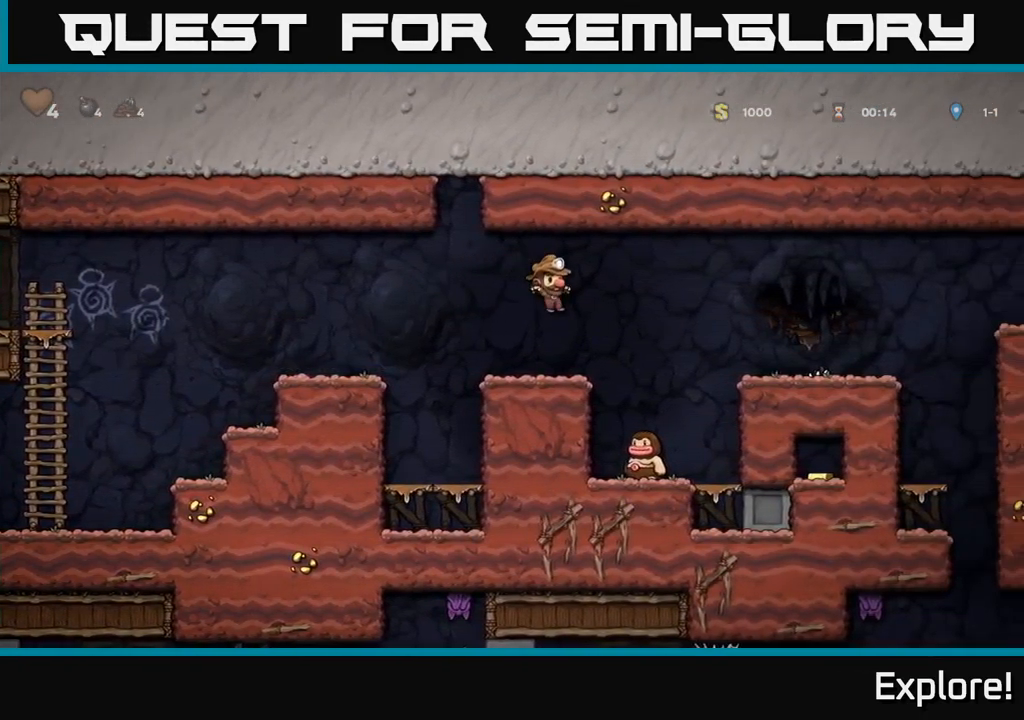
{"buttons": ["A", "DPAD_RIGHT"], "right_stick": "center", "events": [[34, "A", "up"], [134, "DPAD_RIGHT", "up"], [200, "A", "down"], [384, "DPAD_RIGHT", "down"]]}
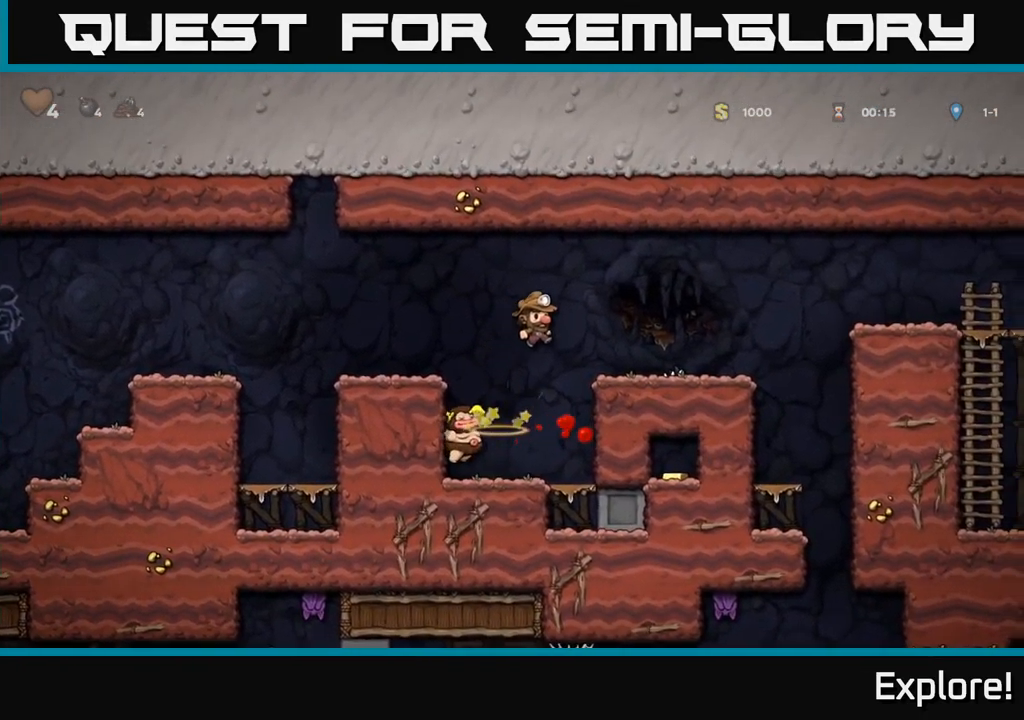
{"buttons": ["DPAD_RIGHT"], "right_stick": "center", "events": [[50, "A", "up"], [234, "DPAD_RIGHT", "up"], [417, "DPAD_RIGHT", "down"]]}
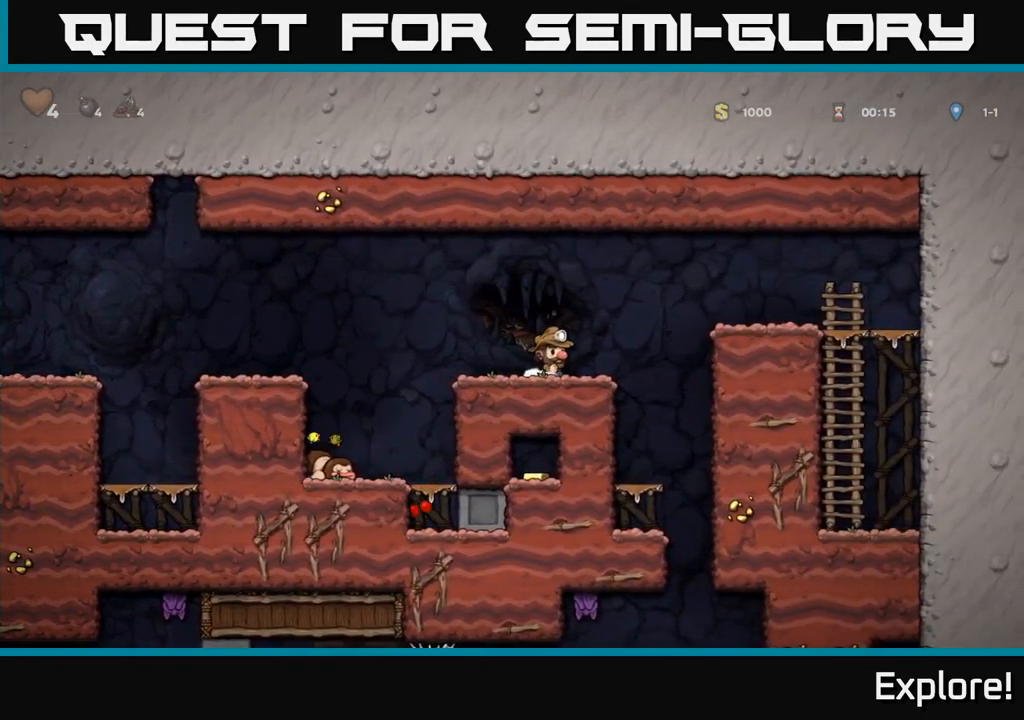
{"buttons": ["DPAD_DOWN"], "right_stick": "center", "events": [[117, "DPAD_RIGHT", "up"], [434, "DPAD_DOWN", "down"]]}
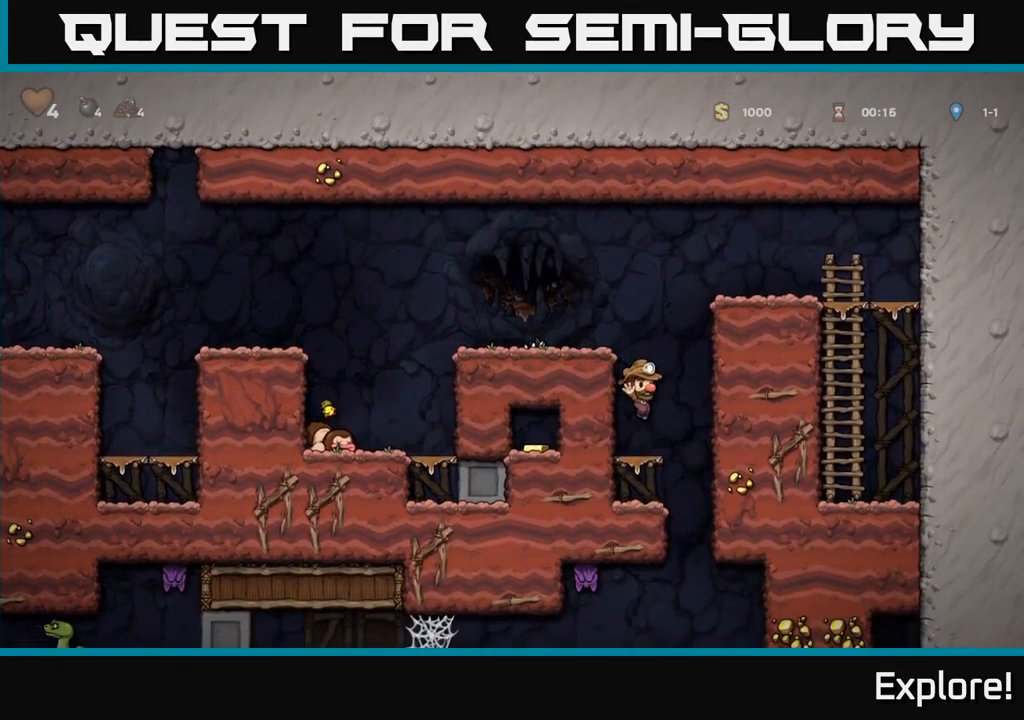
{"buttons": [], "right_stick": "center", "events": [[67, "A", "down"], [184, "A", "up"], [217, "DPAD_DOWN", "up"], [351, "DPAD_RIGHT", "down"], [484, "DPAD_RIGHT", "up"]]}
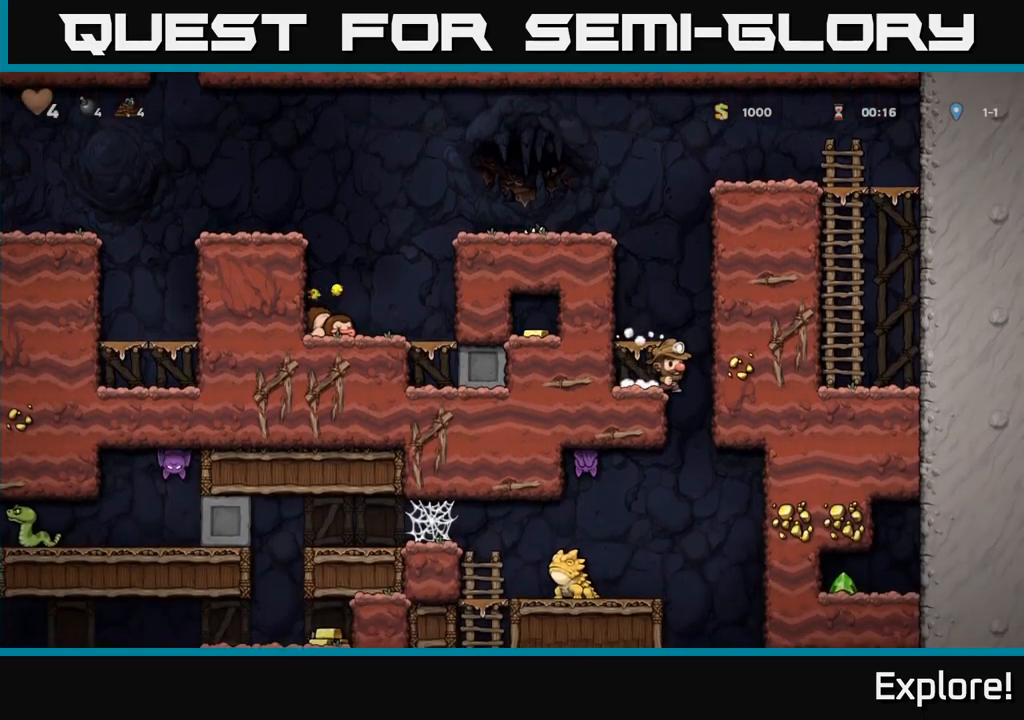
{"buttons": [], "right_stick": "center", "events": [[33, "DPAD_LEFT", "down"], [200, "DPAD_DOWN", "down"], [217, "DPAD_LEFT", "up"], [317, "A", "down"], [433, "DPAD_DOWN", "up"], [467, "A", "up"]]}
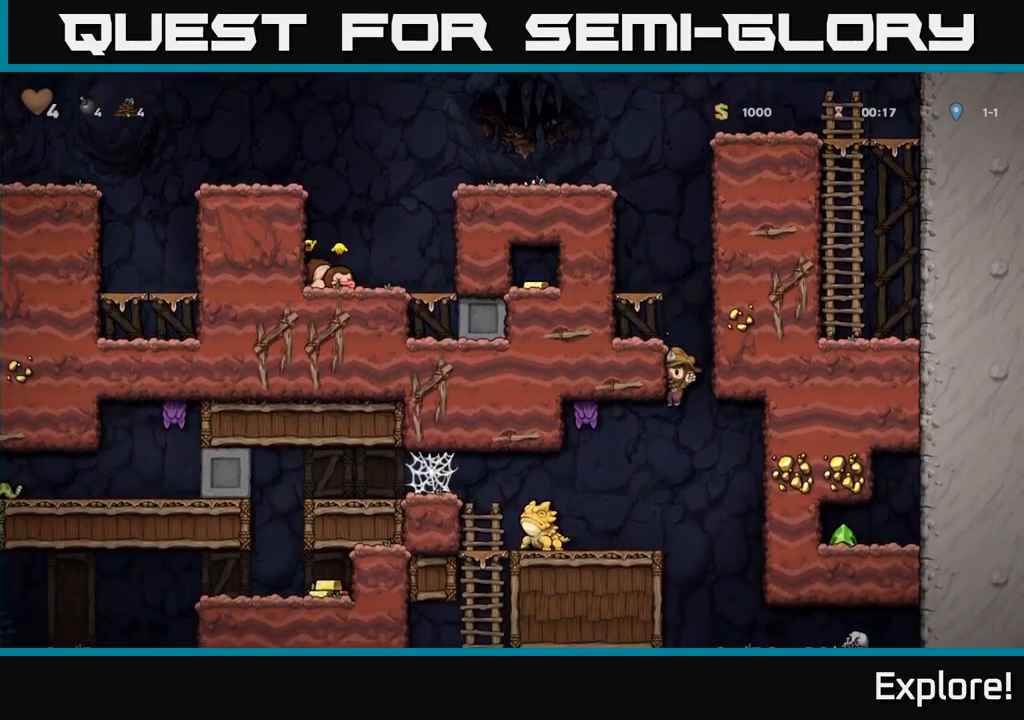
{"buttons": ["A", "DPAD_RIGHT"], "right_stick": "center", "events": [[50, "DPAD_LEFT", "down"], [133, "DPAD_LEFT", "up"], [383, "X", "down"], [417, "A", "down"], [467, "X", "up"], [483, "DPAD_RIGHT", "down"]]}
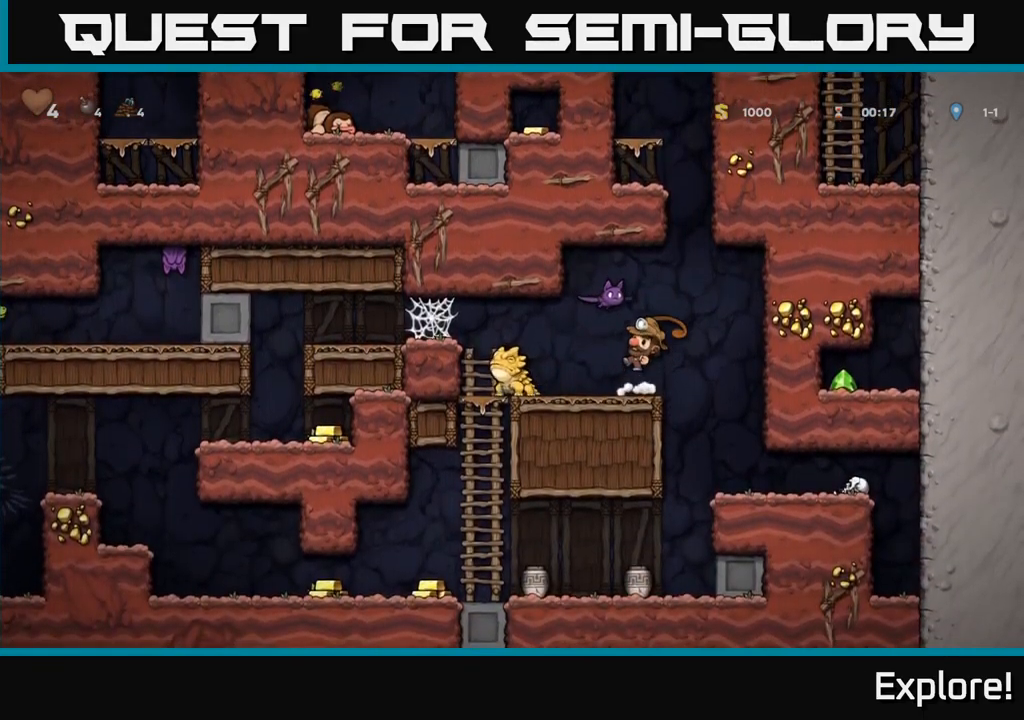
{"buttons": [], "right_stick": "center", "events": [[17, "A", "up"], [217, "DPAD_RIGHT", "up"]]}